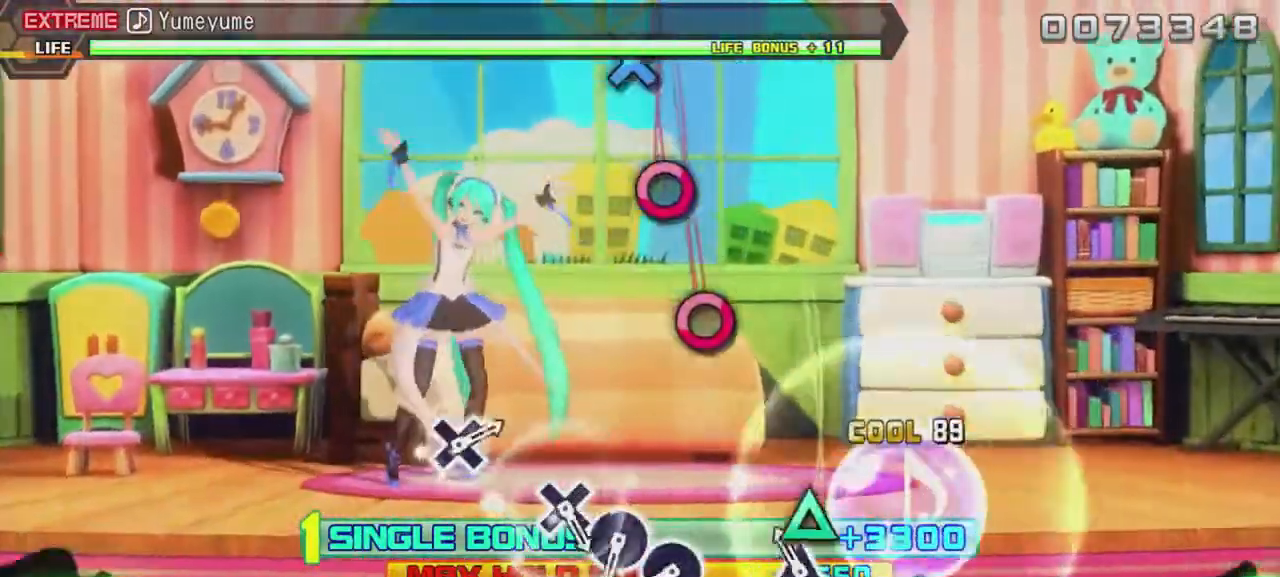
Gameplay with a controller (PlayStation layout); each line is a JSON object with the inputs held at the frame after it. "events" lists button and stick changes between this image and that frame as [ms after this image, input, new state], when the widget could be followed in between. Not read: L3 R3 left_stick right_stick.
{"buttons": ["CIRCLE"], "events": [[33, "DPAD_UP", "down"], [100, "R2", "up"], [167, "DPAD_UP", "up"], [433, "CIRCLE", "down"]]}
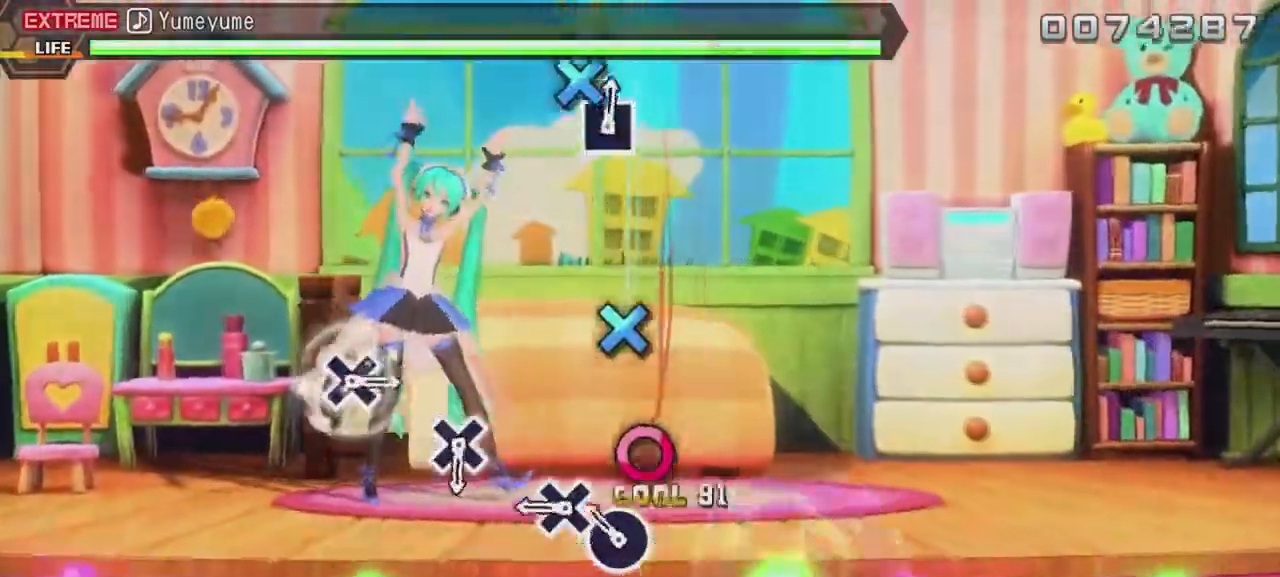
{"buttons": [], "events": [[33, "CIRCLE", "up"], [100, "CIRCLE", "down"], [200, "CIRCLE", "up"], [300, "DPAD_DOWN", "down"], [400, "DPAD_DOWN", "up"]]}
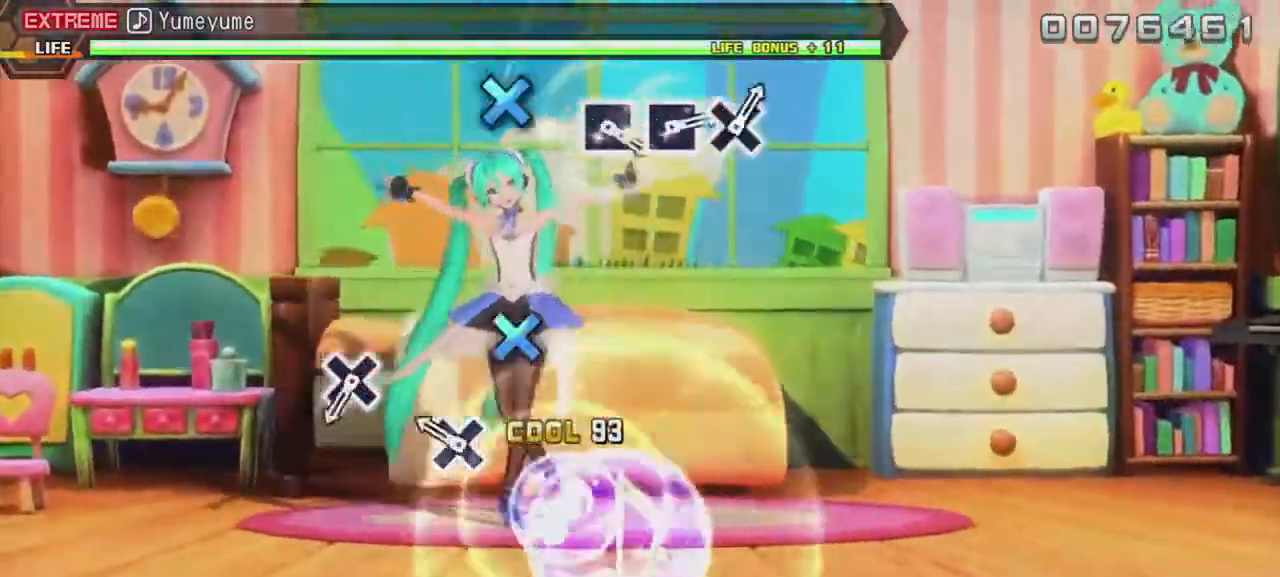
{"buttons": [], "events": [[167, "DPAD_DOWN", "down"], [267, "DPAD_DOWN", "up"]]}
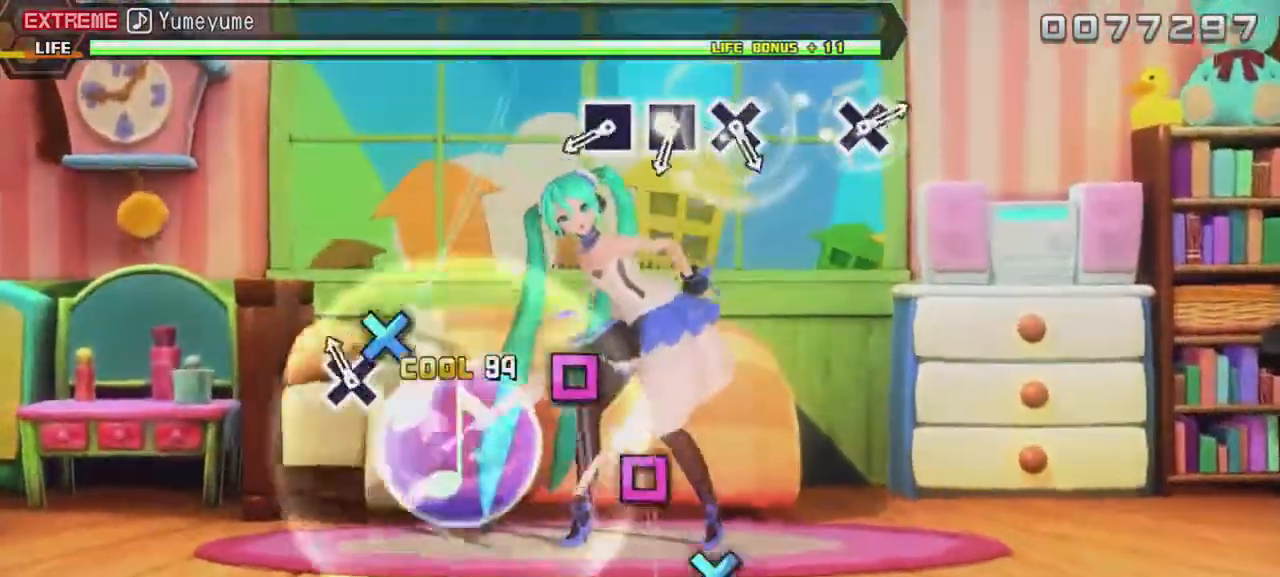
{"buttons": [], "events": [[67, "DPAD_DOWN", "down"], [167, "DPAD_DOWN", "up"], [433, "SQUARE", "down"], [500, "SQUARE", "up"]]}
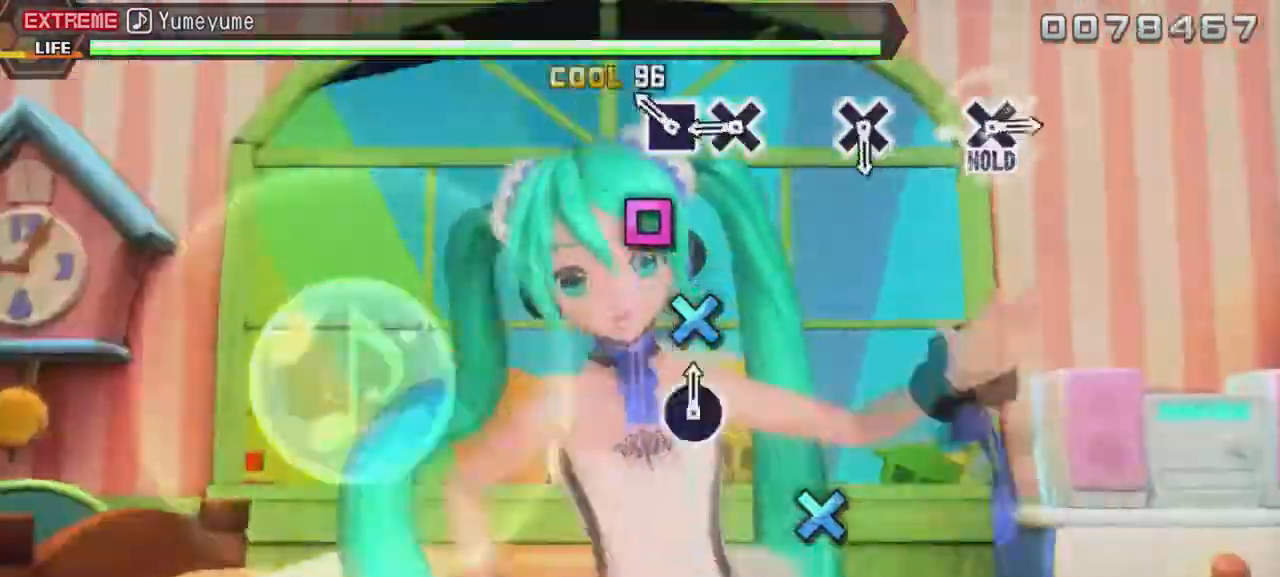
{"buttons": [], "events": [[100, "SQUARE", "down"], [200, "SQUARE", "up"], [333, "DPAD_DOWN", "down"], [433, "DPAD_DOWN", "up"]]}
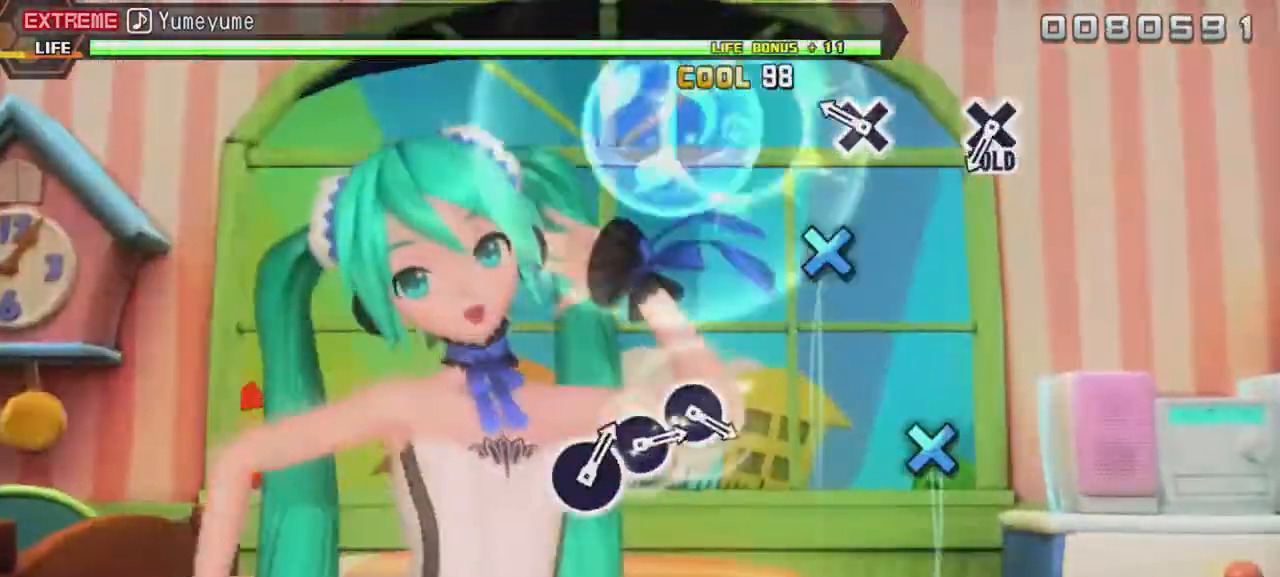
{"buttons": [], "events": [[167, "DPAD_DOWN", "down"], [267, "DPAD_DOWN", "up"]]}
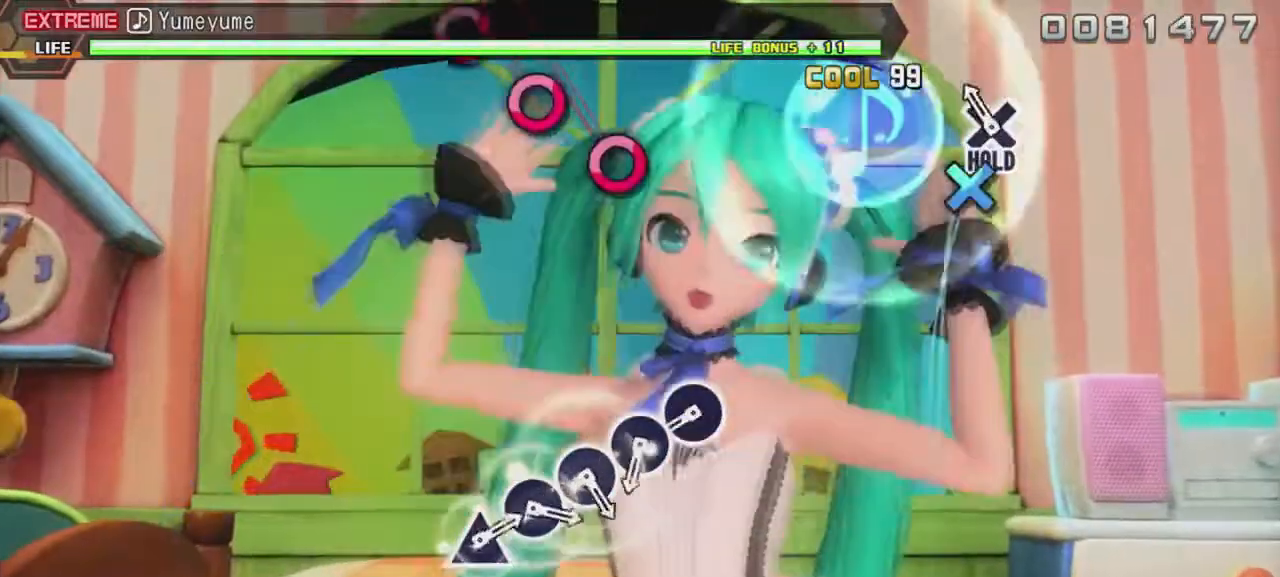
{"buttons": ["CIRCLE", "R2"], "events": [[33, "DPAD_DOWN", "down"], [67, "R2", "down"], [167, "DPAD_DOWN", "up"], [433, "CIRCLE", "down"]]}
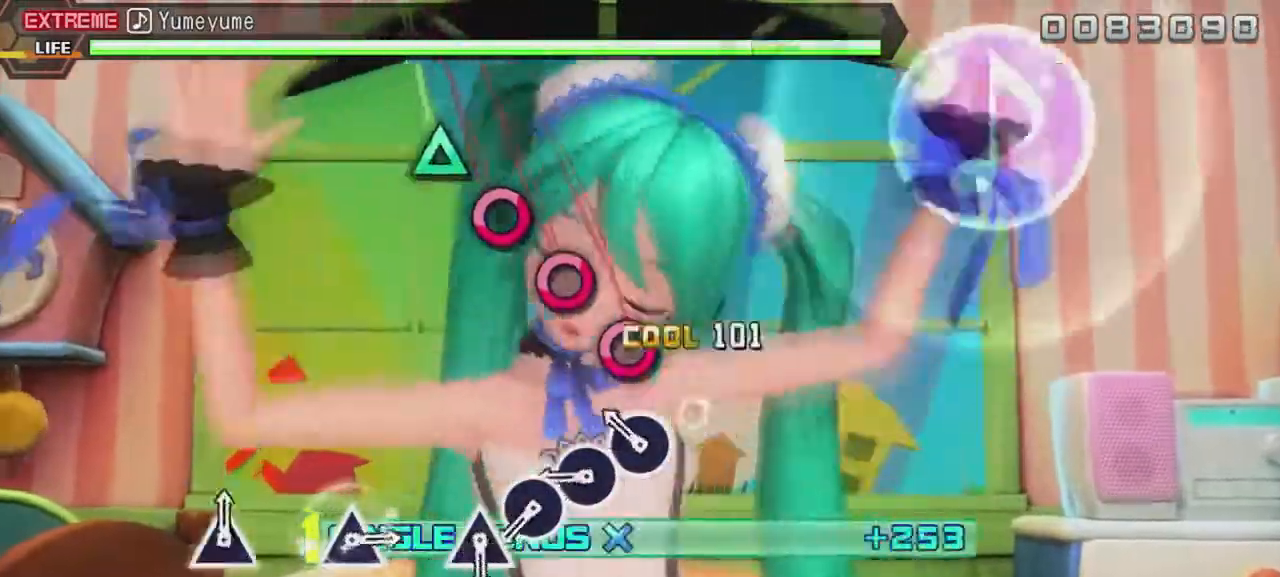
{"buttons": ["CIRCLE", "R2"], "events": [[33, "CIRCLE", "up"], [133, "CIRCLE", "down"], [200, "CIRCLE", "up"], [300, "CIRCLE", "down"], [400, "CIRCLE", "up"], [500, "CIRCLE", "down"]]}
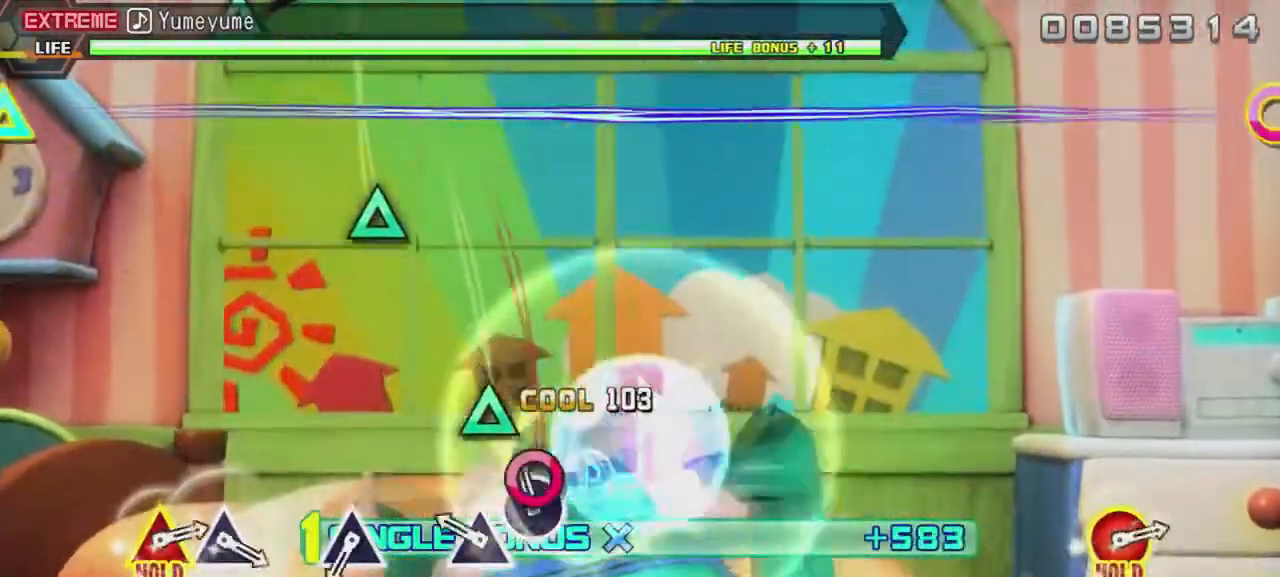
{"buttons": ["R2"], "events": [[100, "CIRCLE", "up"], [167, "DPAD_UP", "down"], [267, "DPAD_UP", "up"]]}
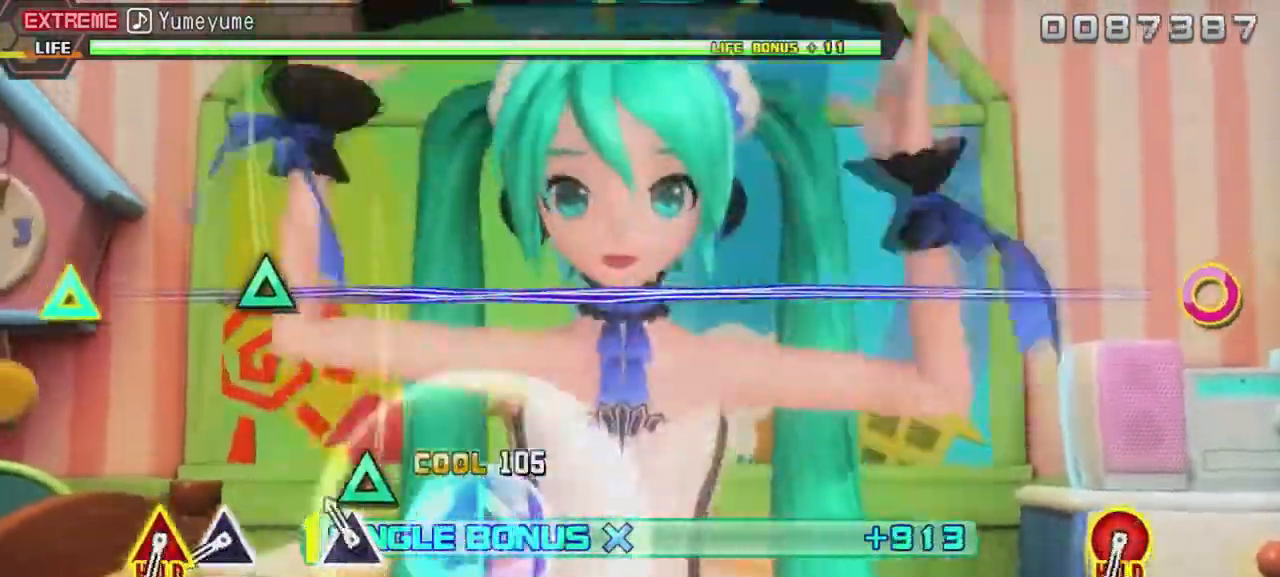
{"buttons": ["R2"], "events": [[33, "DPAD_UP", "down"], [100, "DPAD_UP", "up"], [400, "DPAD_UP", "down"], [467, "DPAD_UP", "up"]]}
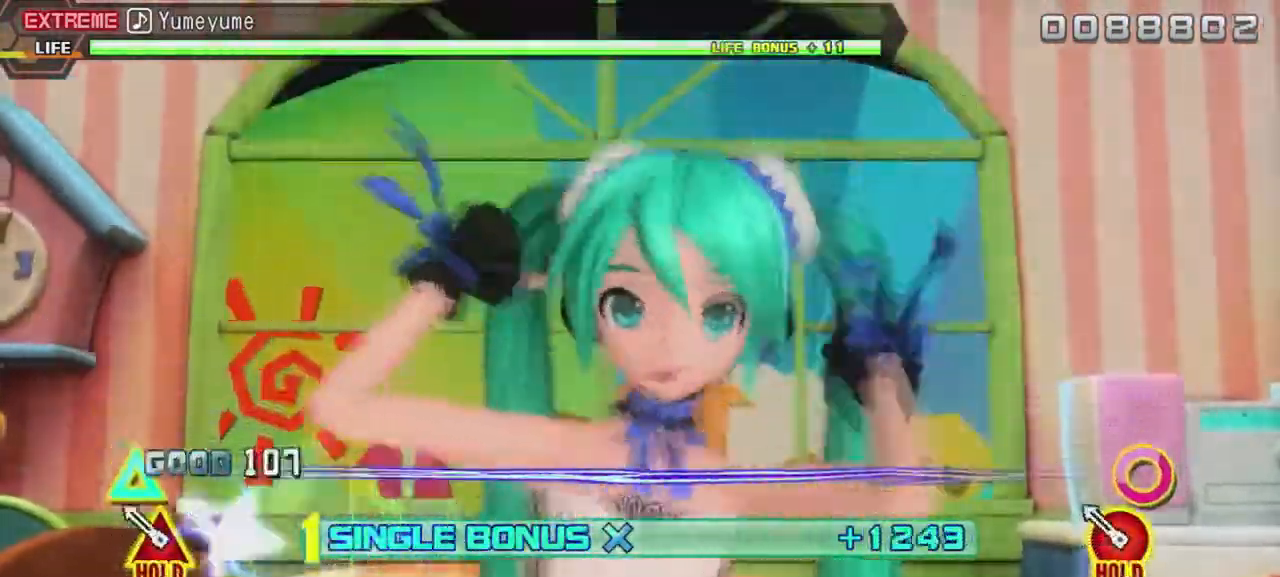
{"buttons": ["L2"], "events": [[100, "DPAD_UP", "down"], [133, "CIRCLE", "down"], [333, "L2", "down"], [400, "CIRCLE", "up"], [400, "R2", "up"], [433, "DPAD_UP", "up"]]}
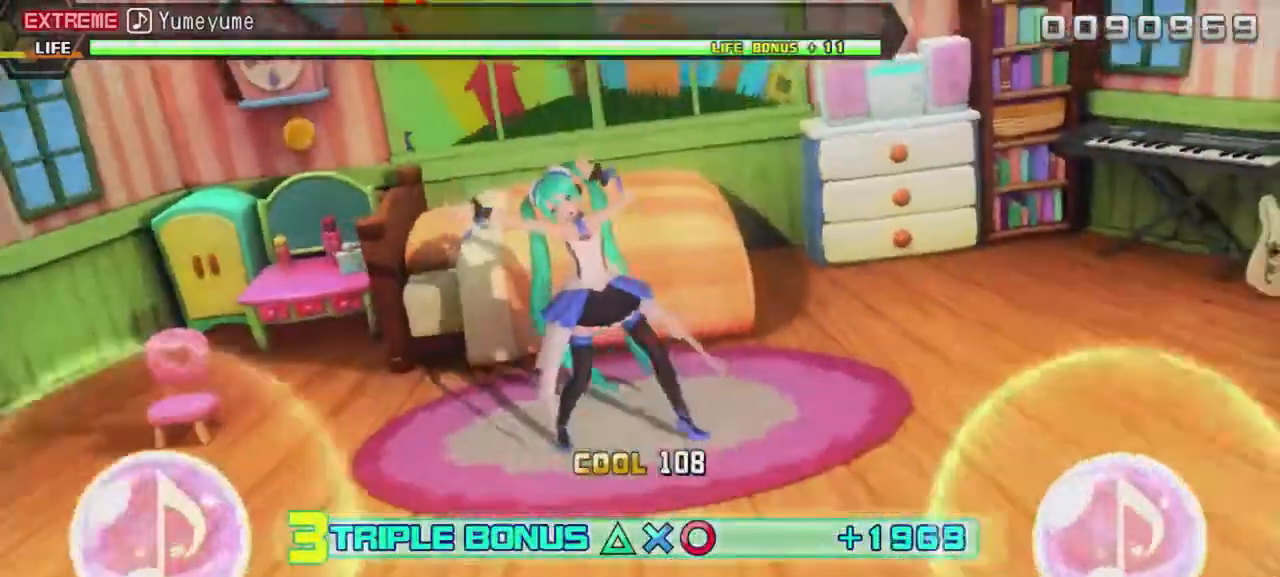
{"buttons": ["L2"], "events": []}
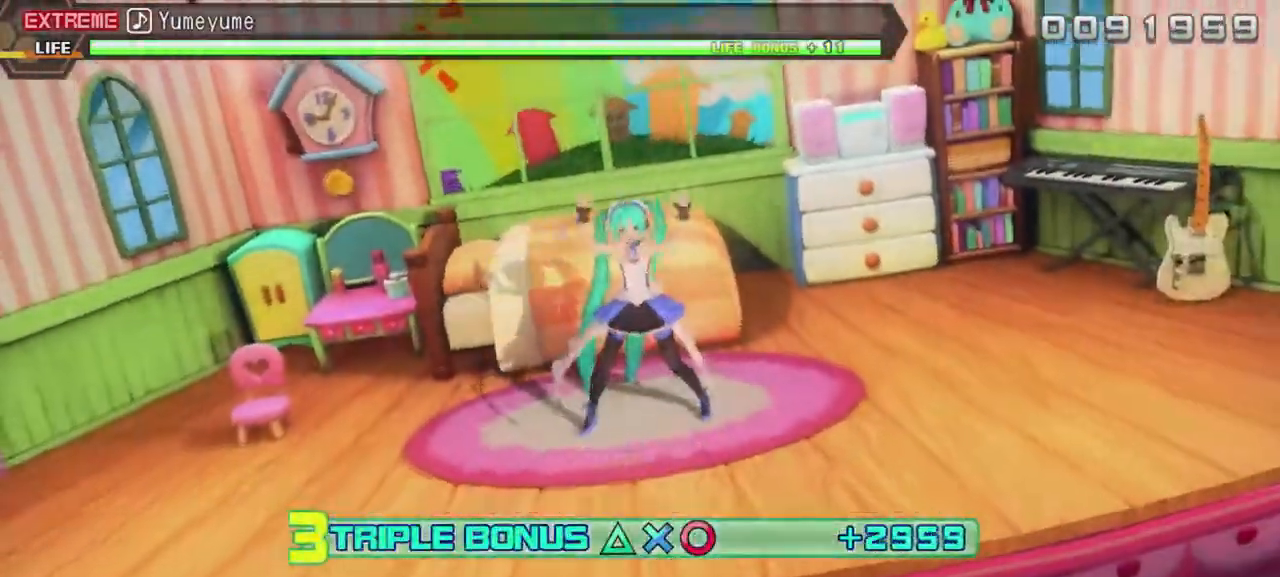
{"buttons": ["L2"], "events": []}
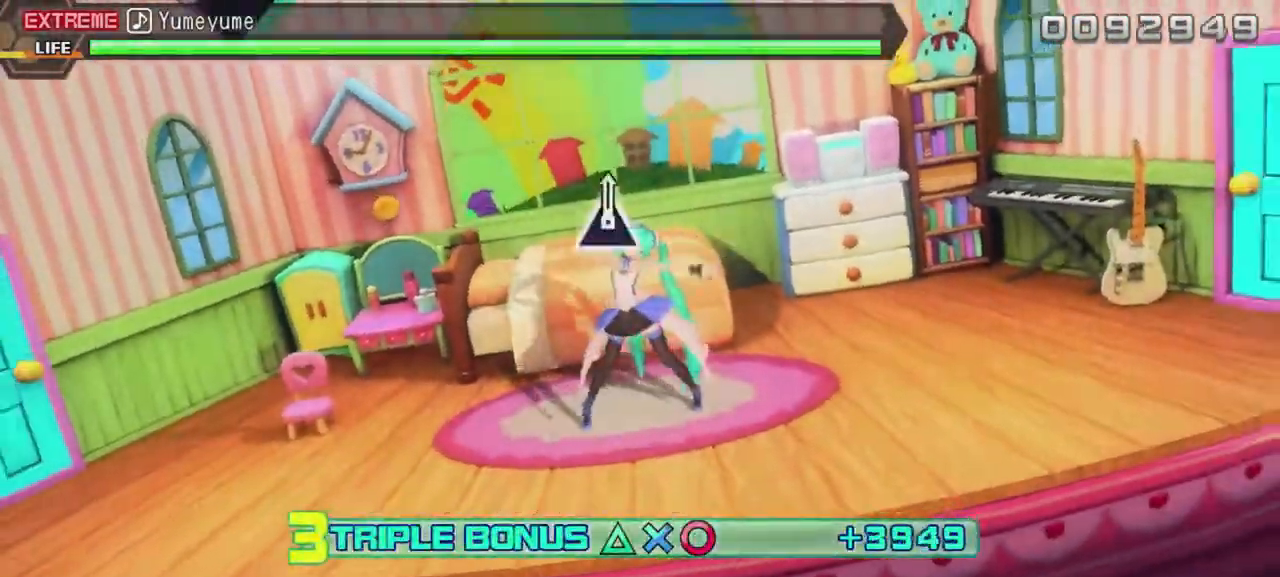
{"buttons": ["L2"], "events": []}
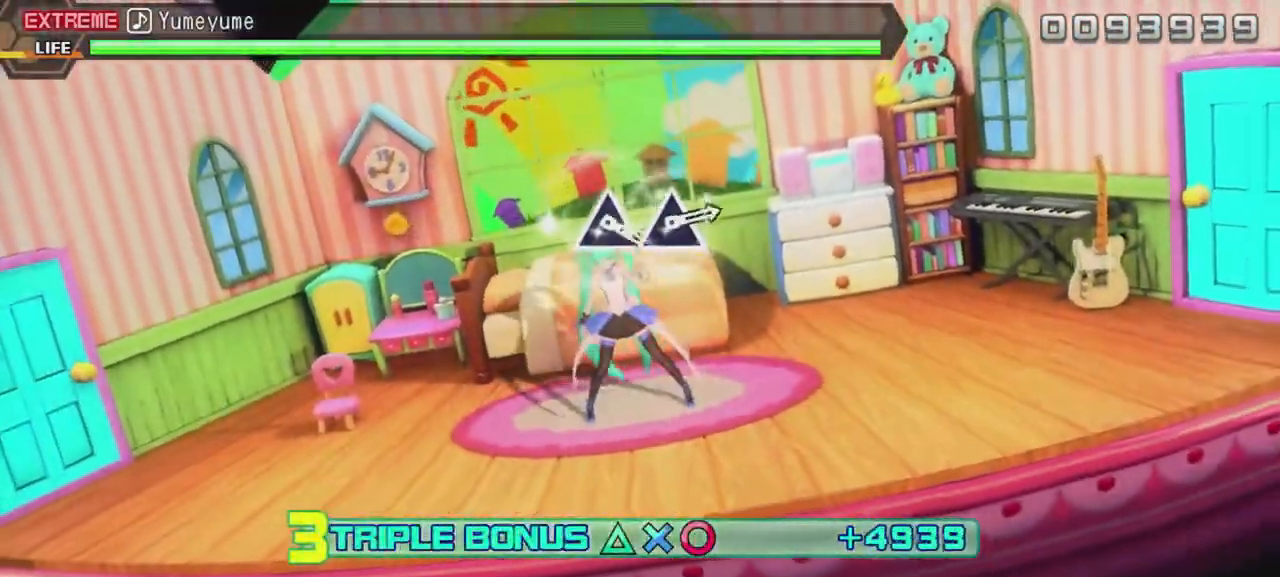
{"buttons": ["L2"], "events": []}
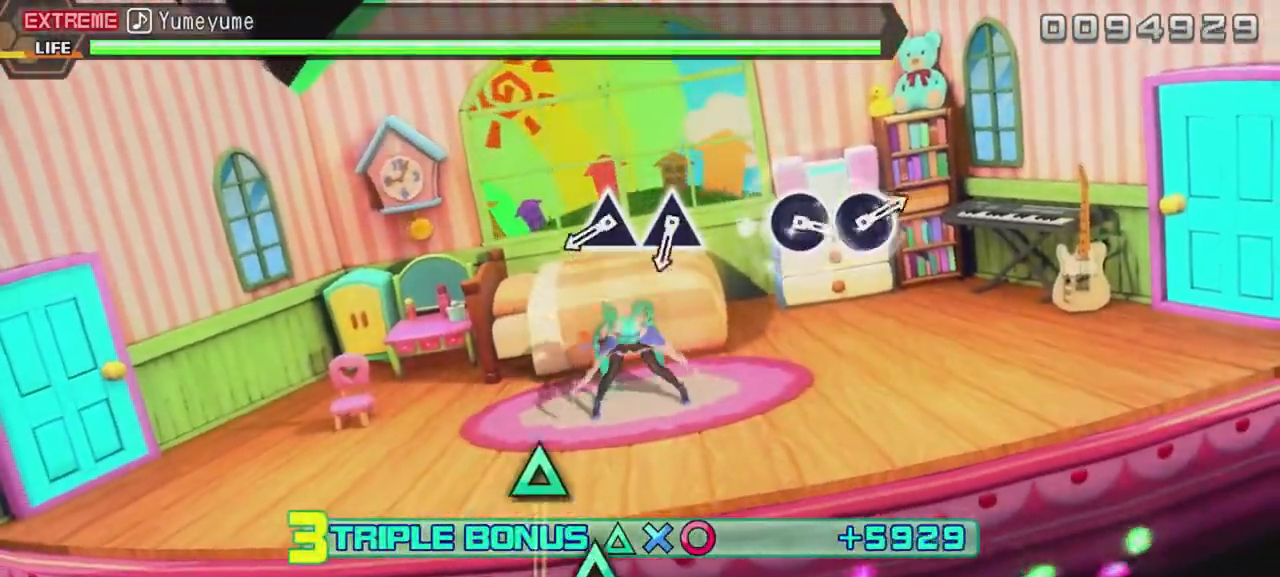
{"buttons": ["TRIANGLE", "L2"], "events": [[433, "TRIANGLE", "down"]]}
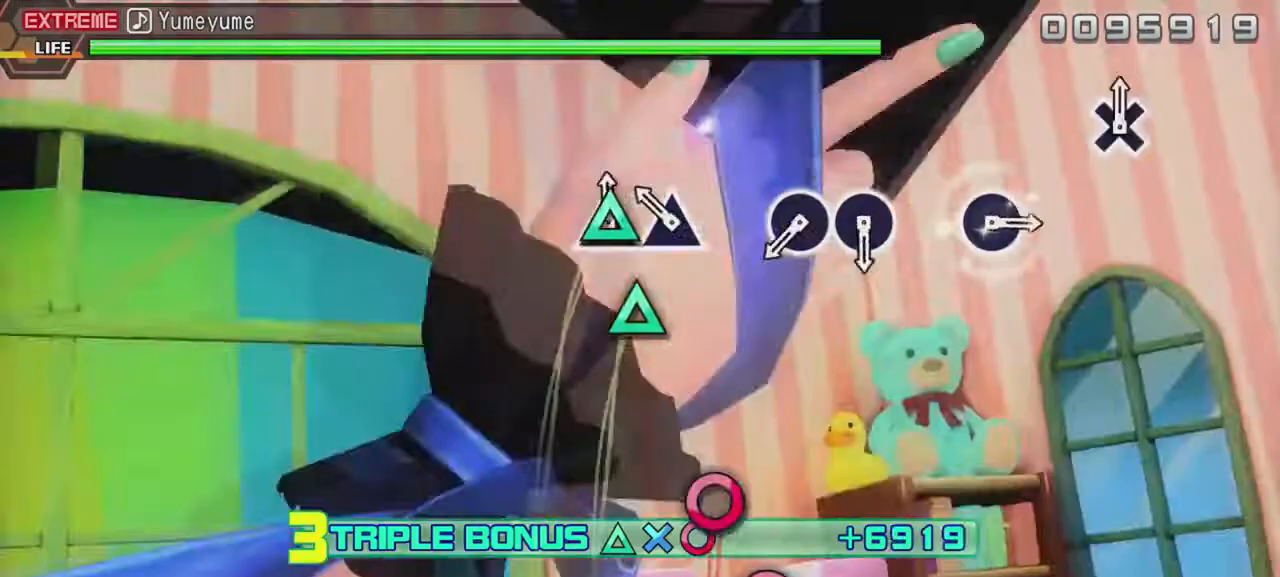
{"buttons": ["L2"], "events": [[33, "TRIANGLE", "up"], [133, "TRIANGLE", "down"], [233, "TRIANGLE", "up"]]}
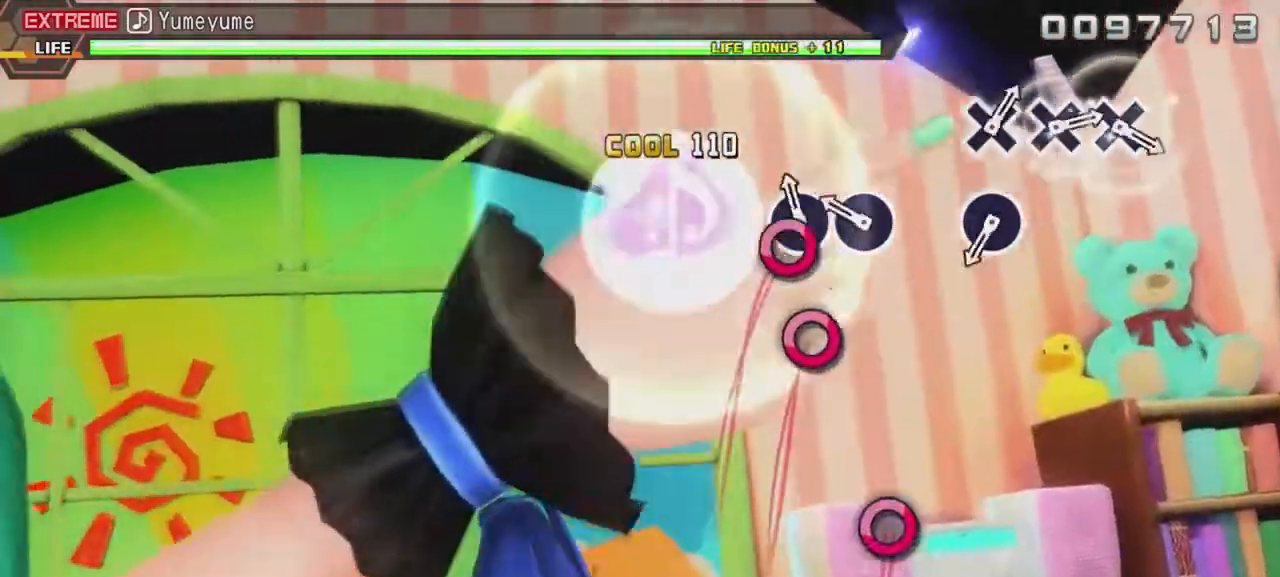
{"buttons": ["L2"], "events": [[33, "CIRCLE", "down"], [100, "CIRCLE", "up"], [200, "CIRCLE", "down"], [300, "CIRCLE", "up"]]}
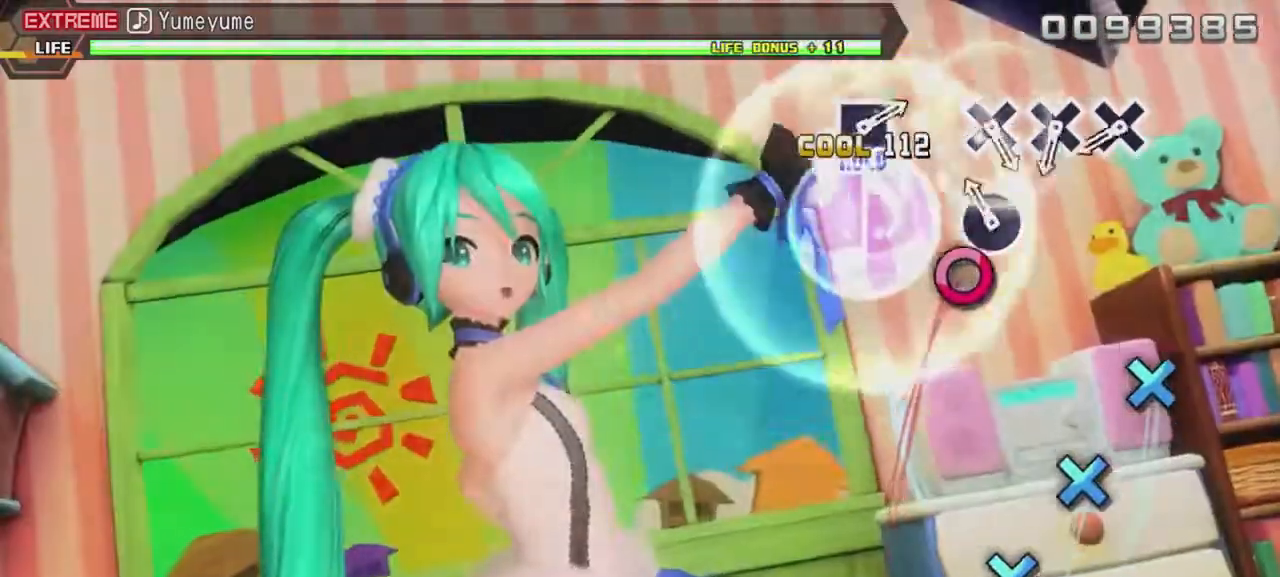
{"buttons": ["CROSS"], "events": [[33, "CIRCLE", "down"], [167, "CIRCLE", "up"], [233, "L2", "up"], [467, "CROSS", "down"]]}
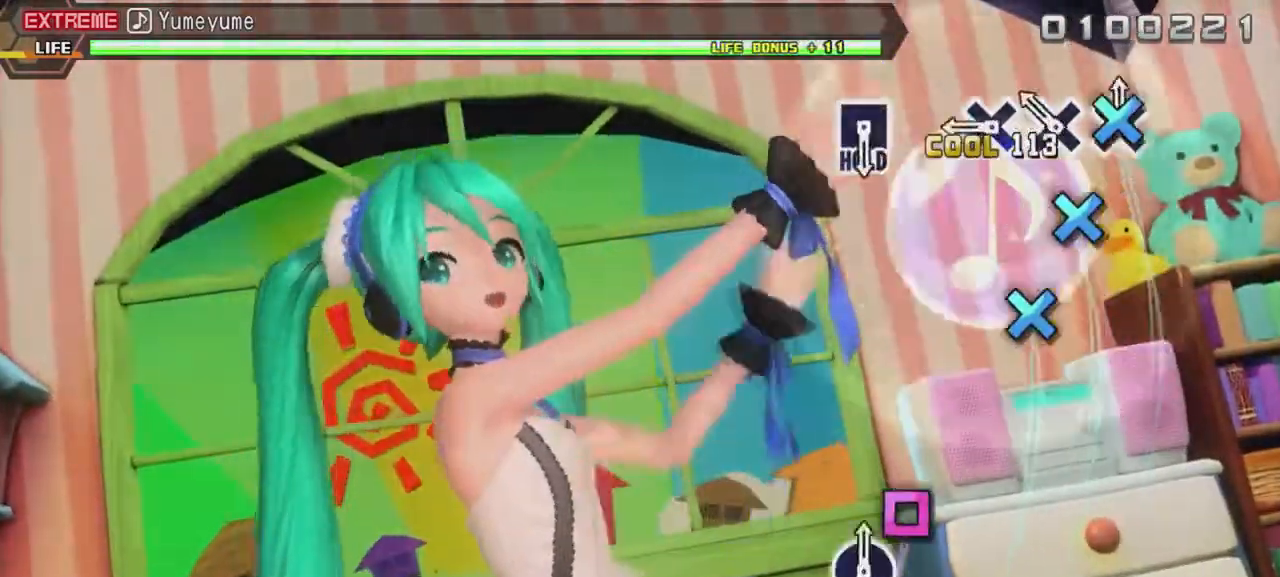
{"buttons": [], "events": [[67, "CROSS", "up"], [133, "CROSS", "down"], [200, "CROSS", "up"], [300, "CROSS", "down"], [400, "CROSS", "up"]]}
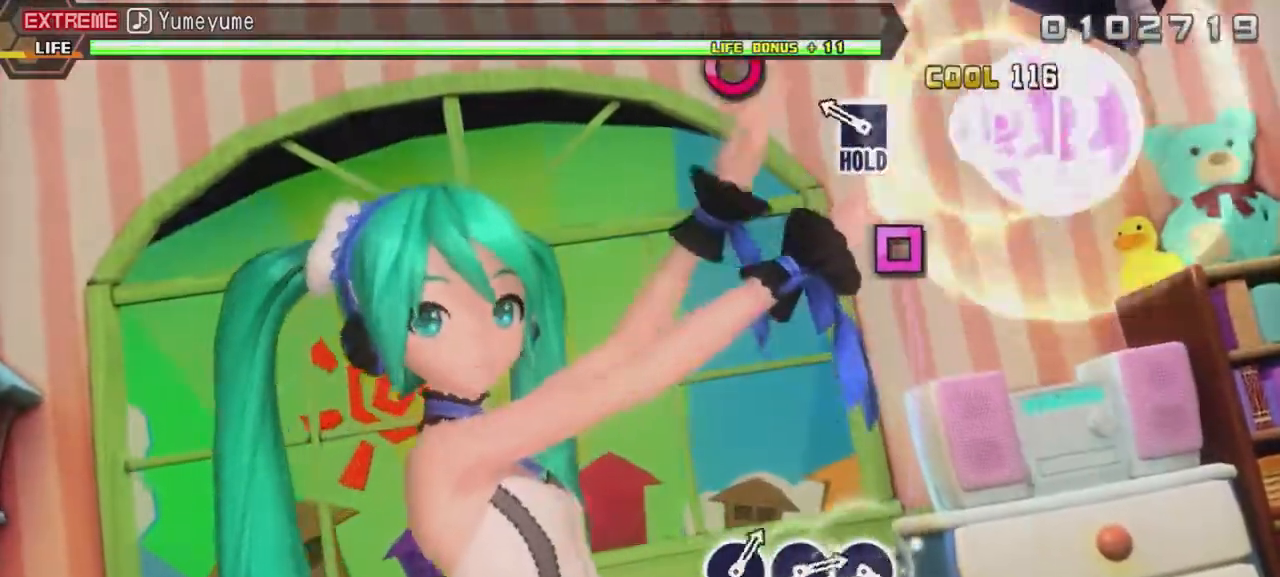
{"buttons": ["R2"], "events": [[167, "DPAD_LEFT", "down"], [267, "R2", "down"], [300, "DPAD_LEFT", "up"]]}
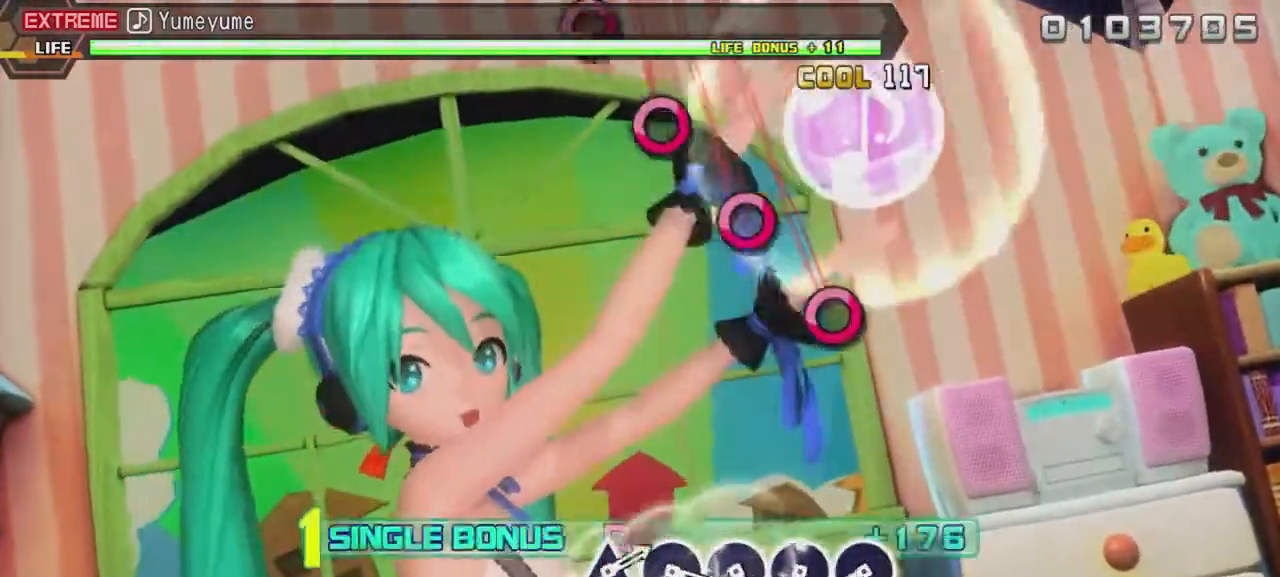
{"buttons": ["CIRCLE", "R2"], "events": [[433, "CIRCLE", "down"]]}
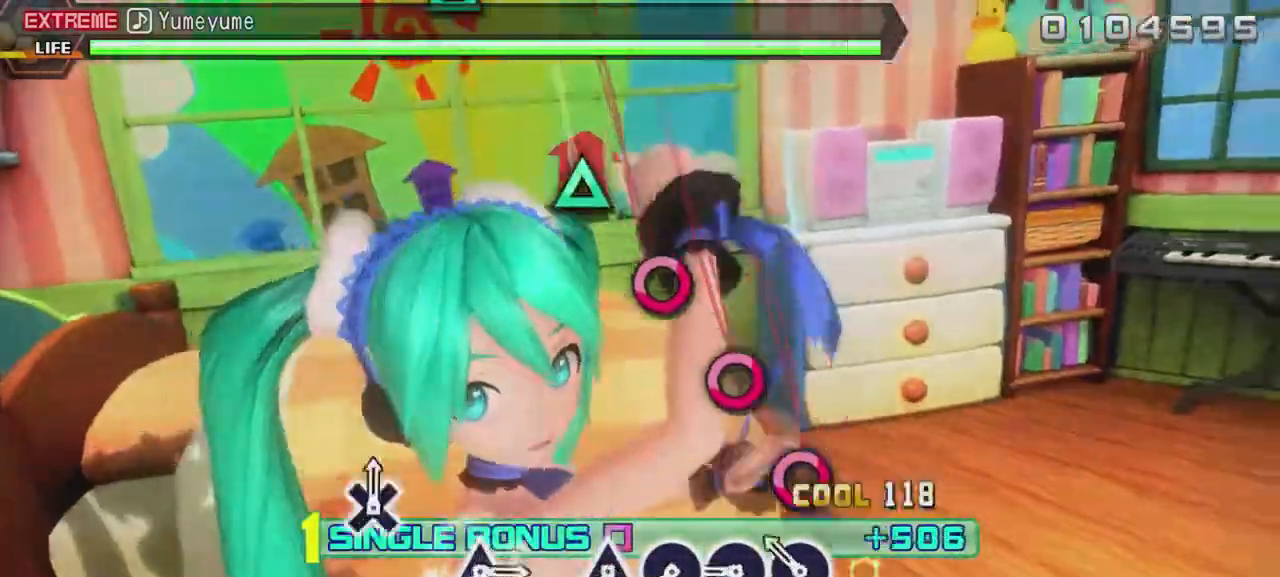
{"buttons": ["CIRCLE", "R2"], "events": [[33, "CIRCLE", "up"], [100, "CIRCLE", "down"], [233, "CIRCLE", "up"], [300, "CIRCLE", "down"], [400, "CIRCLE", "up"], [500, "CIRCLE", "down"]]}
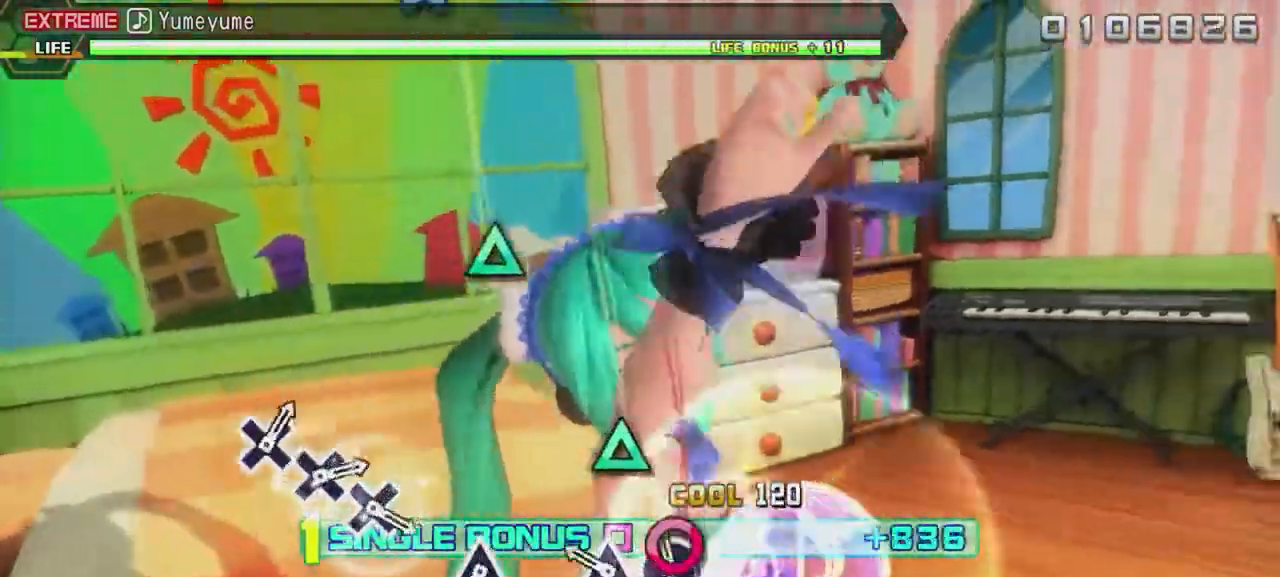
{"buttons": ["R2"], "events": [[133, "CIRCLE", "up"], [167, "DPAD_UP", "down"], [300, "DPAD_UP", "up"]]}